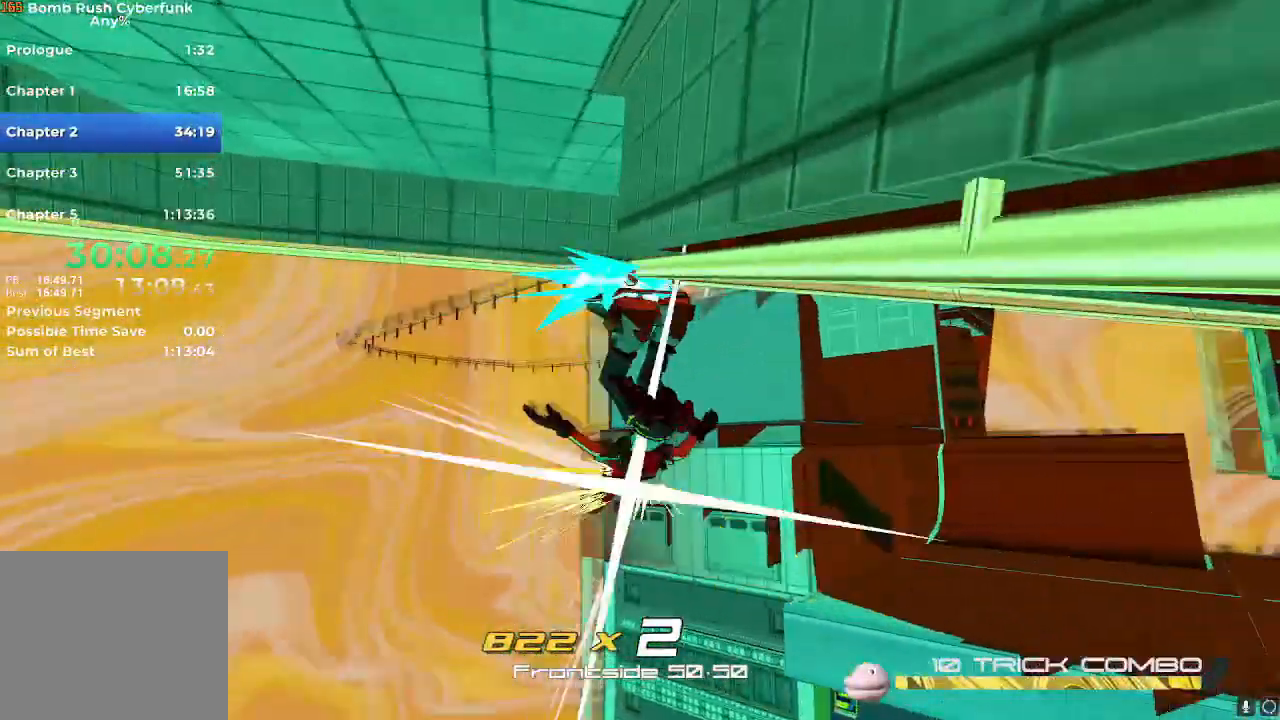
Gameplay with a controller (Nintendo layout); each line is a JSON object with the inputs held at the frame after it. "events" lists button and stick changes between this image and that frame as [ms after this image, input, new state], when the widget could be followed in between. Not read: L3 R3.
{"buttons": [], "left_stick": "up", "right_stick": "center", "events": [[17, "L2", "up"], [200, "right_stick", "center"]]}
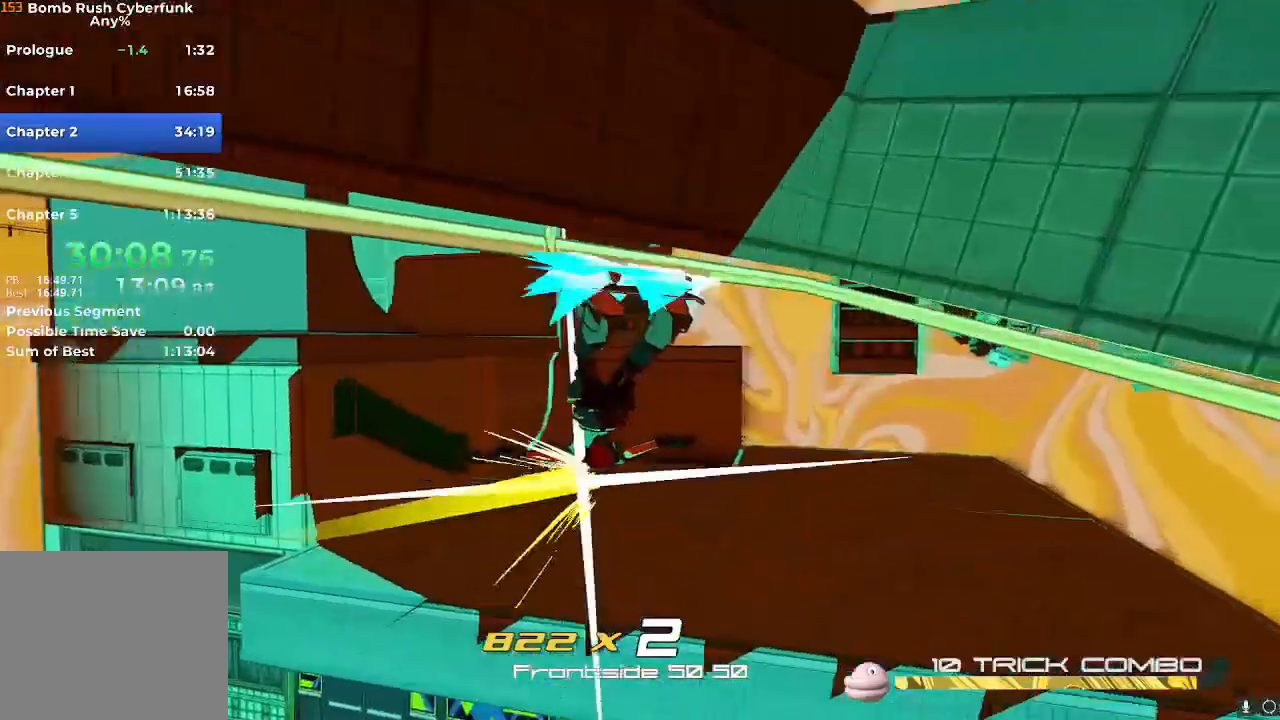
{"buttons": ["A"], "left_stick": "up", "right_stick": "center", "events": [[150, "A", "down"], [317, "A", "up"], [450, "A", "down"]]}
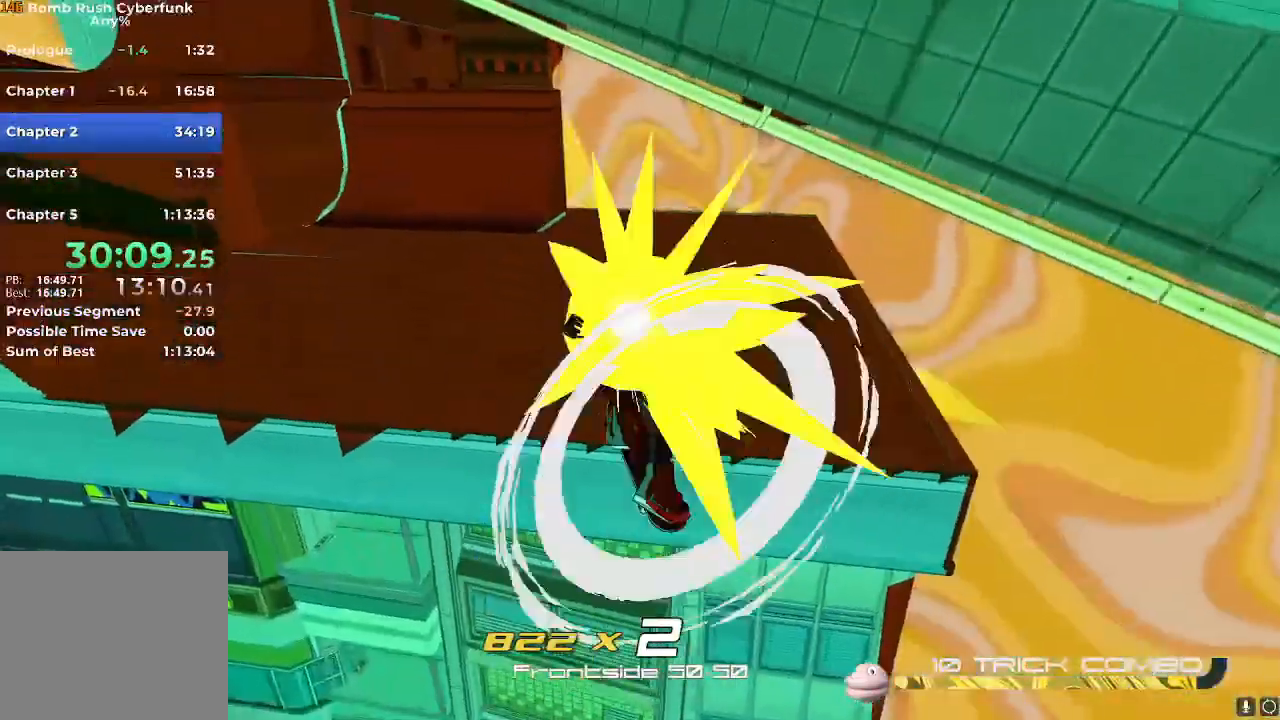
{"buttons": ["R2"], "left_stick": "up", "right_stick": "up-left"}
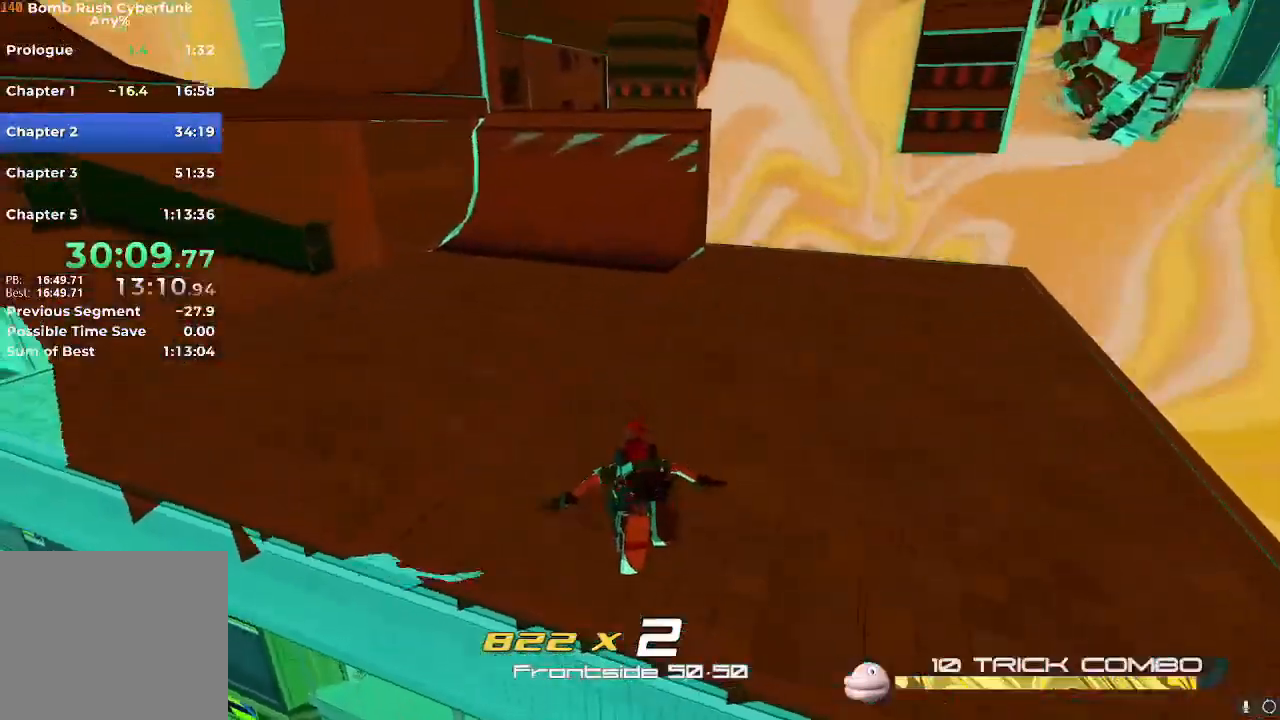
{"buttons": ["R2"], "left_stick": "up", "right_stick": "up", "events": [[83, "right_stick", "center"], [317, "right_stick", "up"]]}
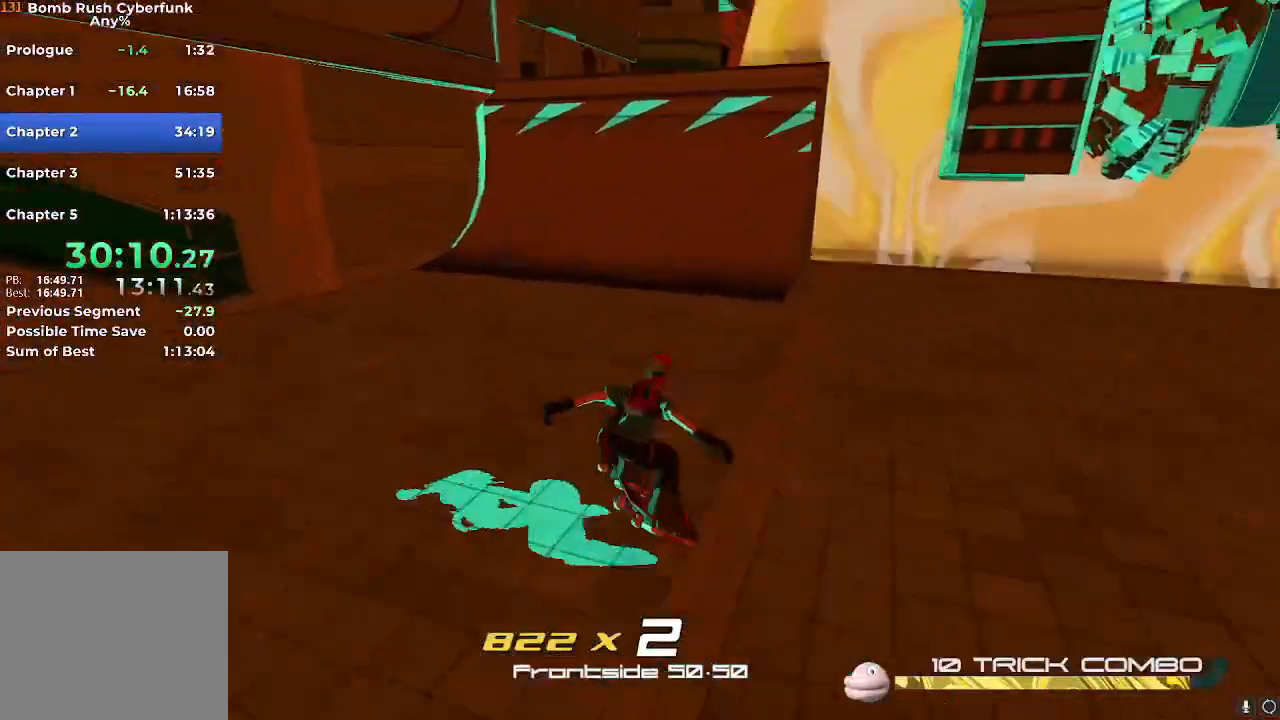
{"buttons": ["R2"], "left_stick": "up-right", "right_stick": "center", "events": [[50, "right_stick", "center"], [417, "left_stick", "up-right"]]}
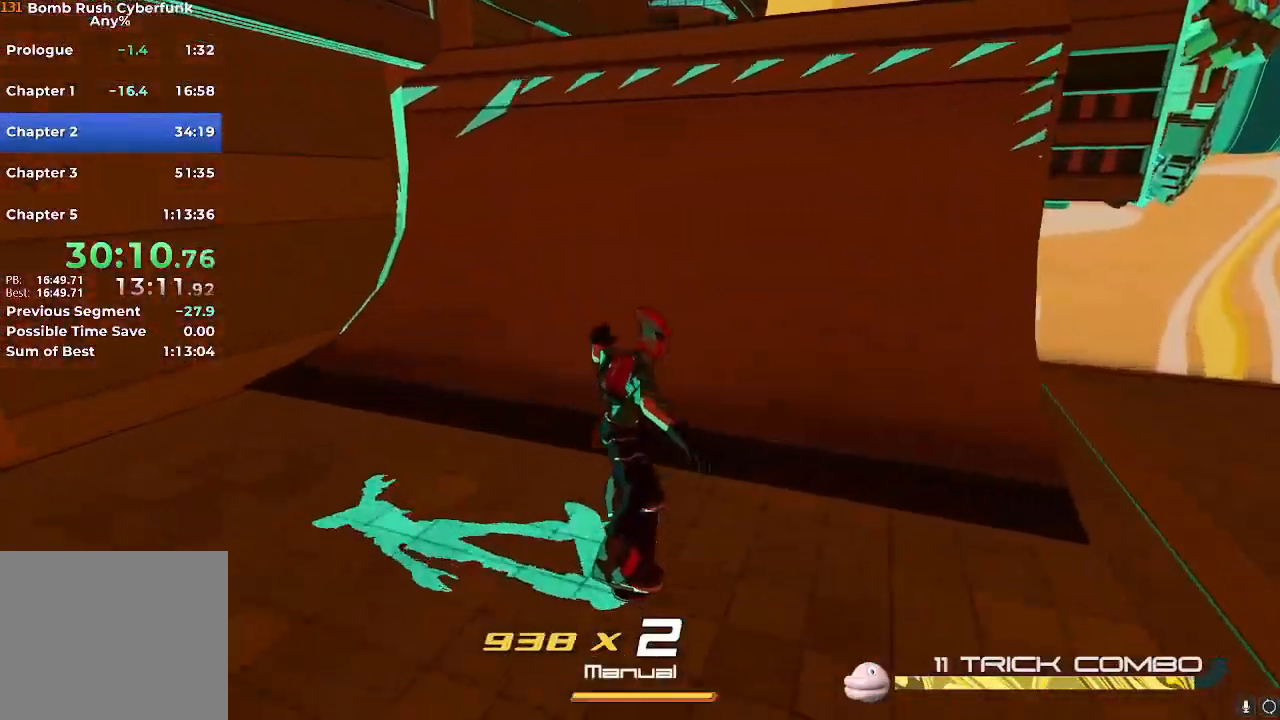
{"buttons": ["R2"], "left_stick": "up-left", "right_stick": "center", "events": [[83, "right_stick", "left"], [400, "left_stick", "up-left"], [400, "right_stick", "center"]]}
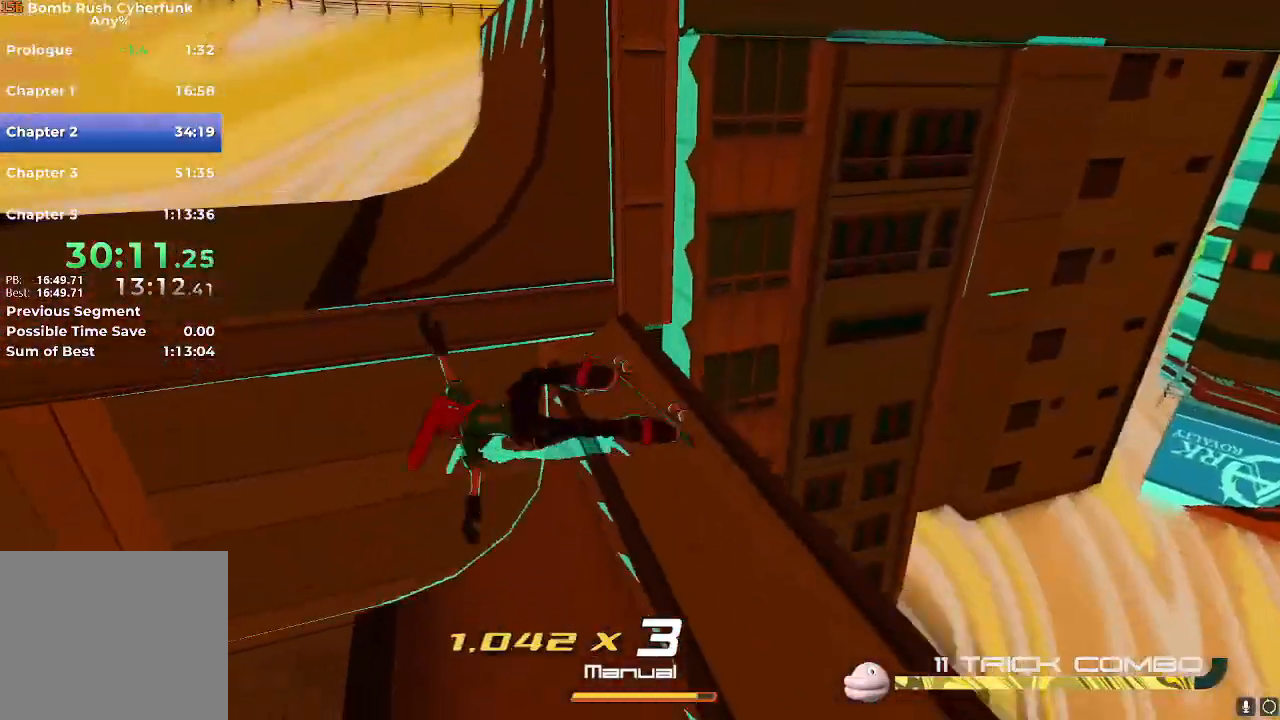
{"buttons": ["R2"], "left_stick": "up-left", "right_stick": "center", "events": [[17, "A", "down"], [134, "A", "up"], [267, "A", "down"], [317, "A", "up"]]}
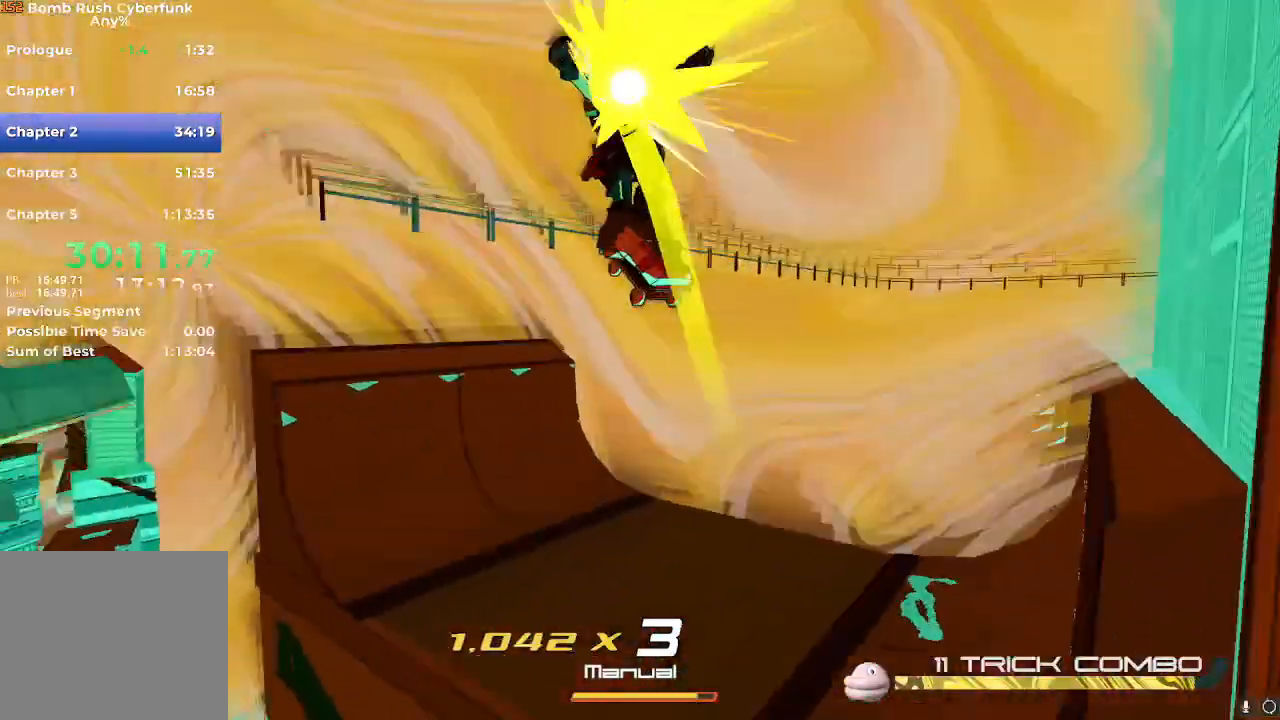
{"buttons": [], "left_stick": "up", "right_stick": "down-right", "events": [[50, "R2", "up"], [350, "right_stick", "down-right"], [483, "left_stick", "up"]]}
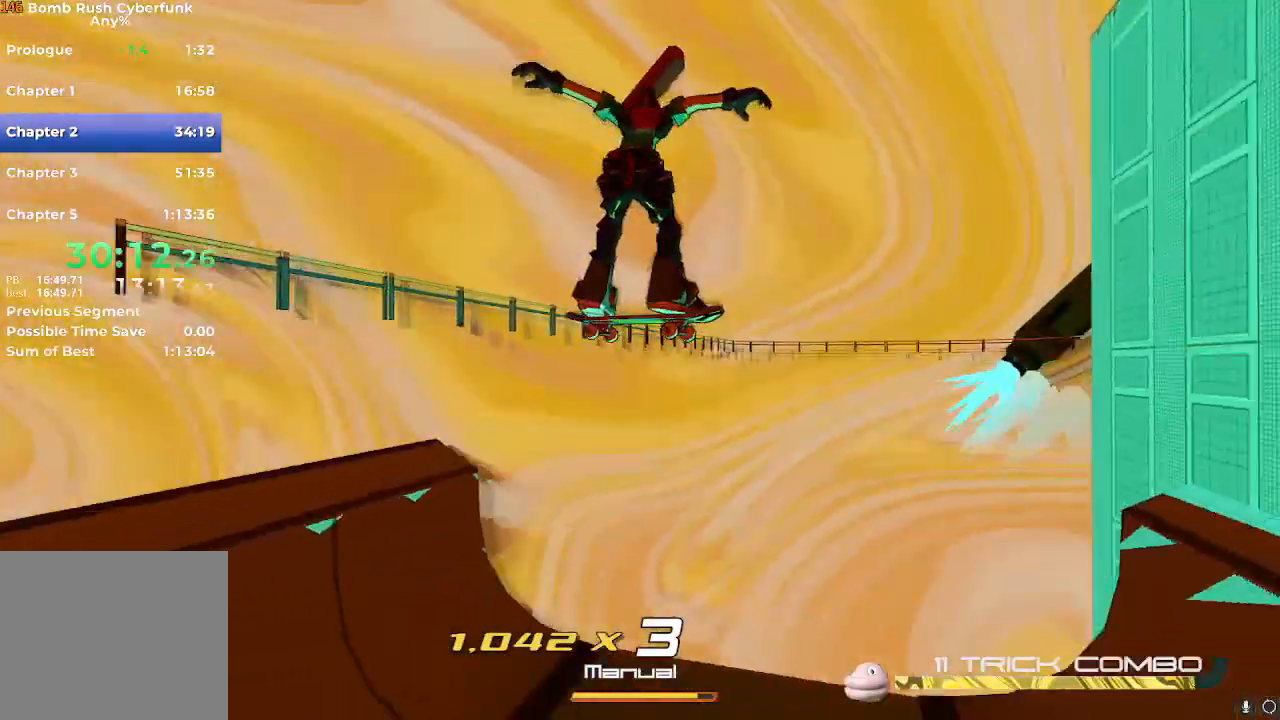
{"buttons": [], "left_stick": "right", "right_stick": "center", "events": [[17, "left_stick", "up-right"], [100, "left_stick", "right"], [250, "R2", "down"], [351, "R2", "up"], [417, "right_stick", "center"]]}
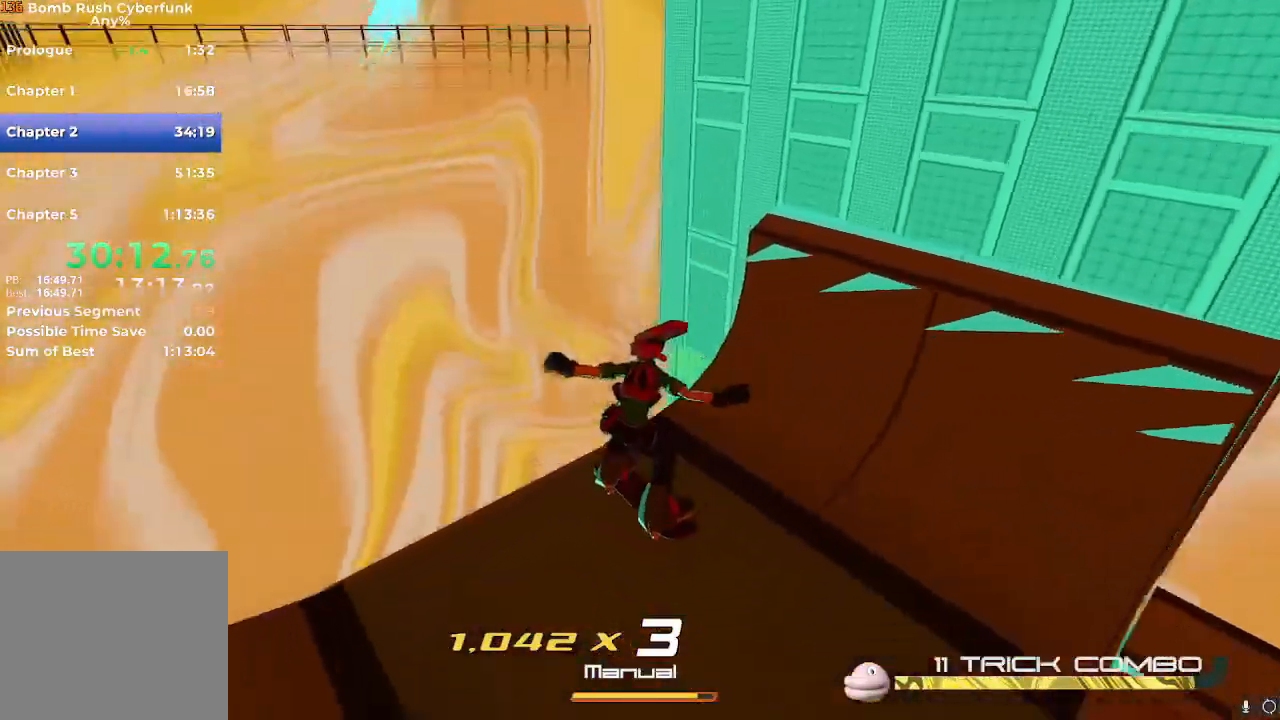
{"buttons": [], "left_stick": "up-right", "right_stick": "center", "events": [[83, "right_stick", "up-right"], [317, "right_stick", "center"], [383, "left_stick", "up-right"]]}
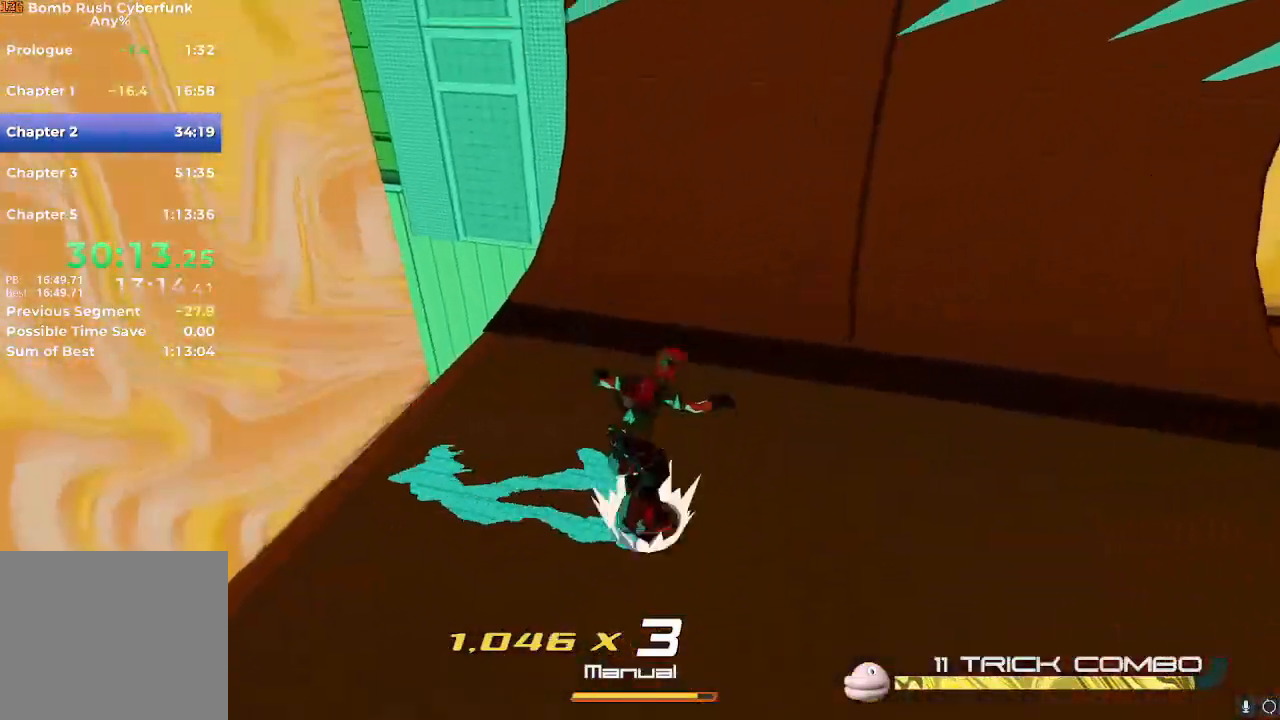
{"buttons": [], "left_stick": "up", "right_stick": "center", "events": [[167, "left_stick", "up"]]}
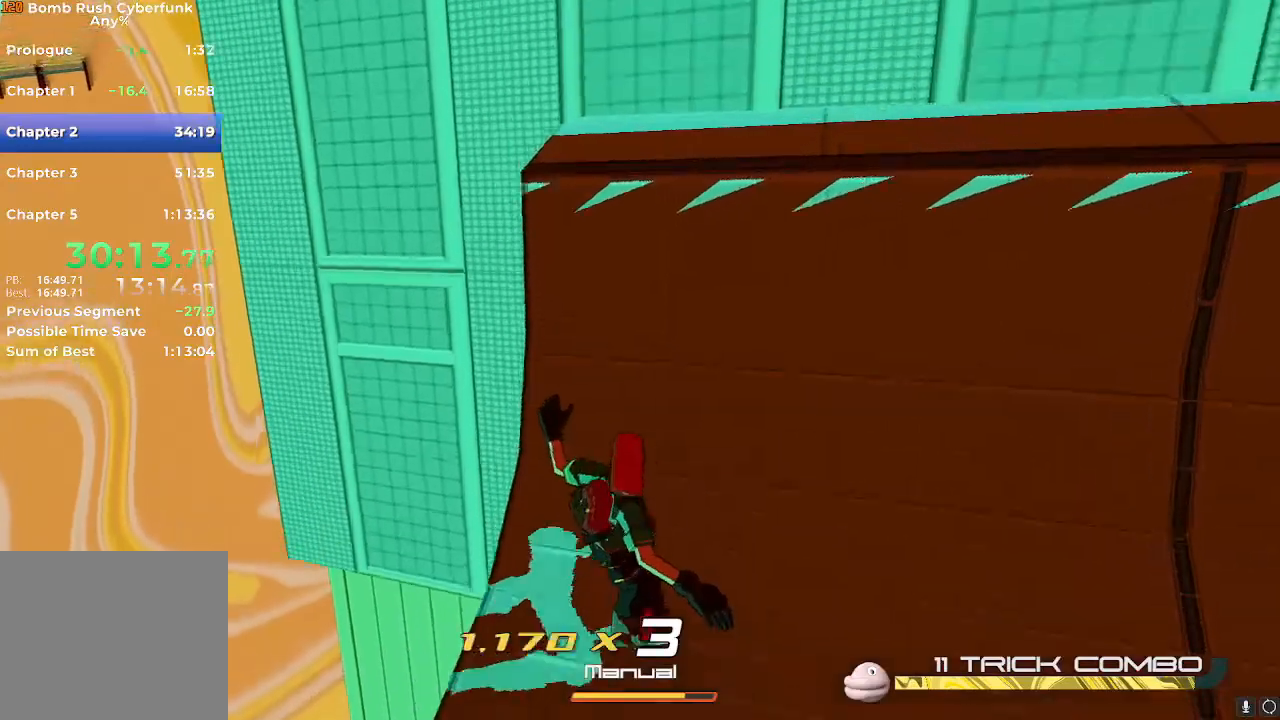
{"buttons": [], "left_stick": "left", "right_stick": "center", "events": [[16, "R2", "down"], [100, "left_stick", "up-left"], [200, "R2", "up"], [200, "left_stick", "left"]]}
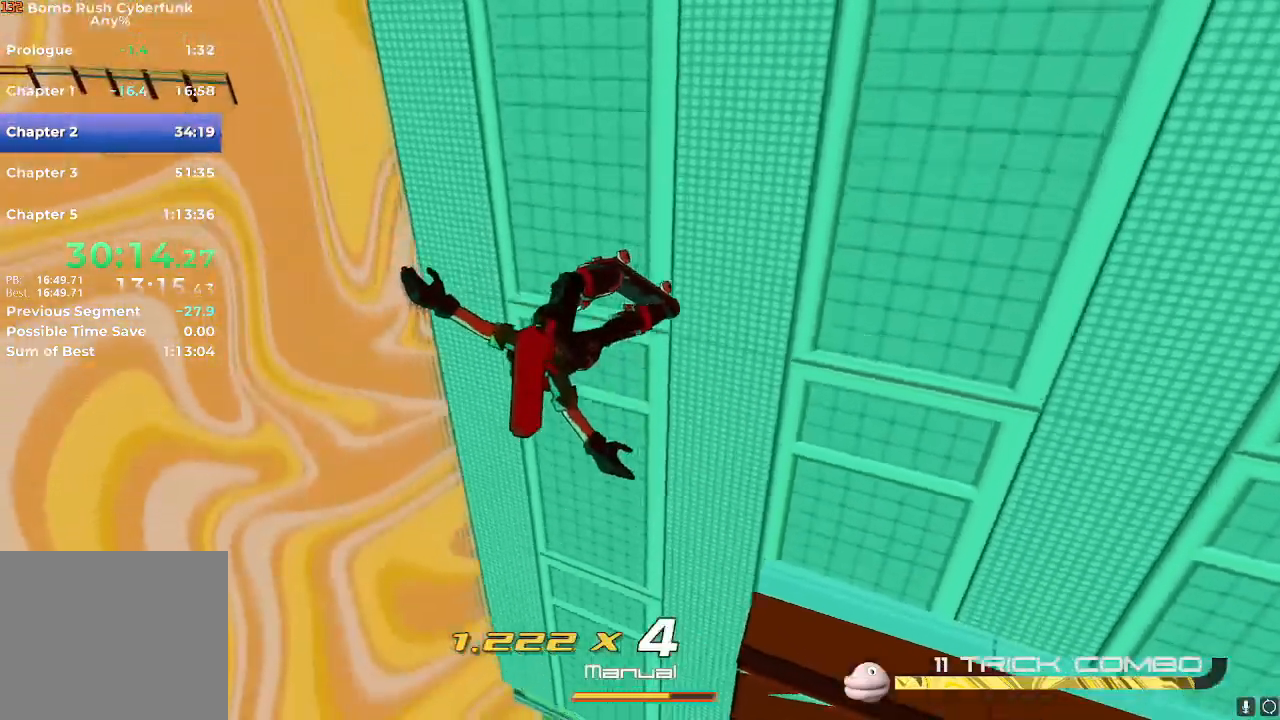
{"buttons": [], "left_stick": "up-left", "right_stick": "center", "events": [[50, "right_stick", "right"], [284, "right_stick", "center"], [501, "left_stick", "up-left"]]}
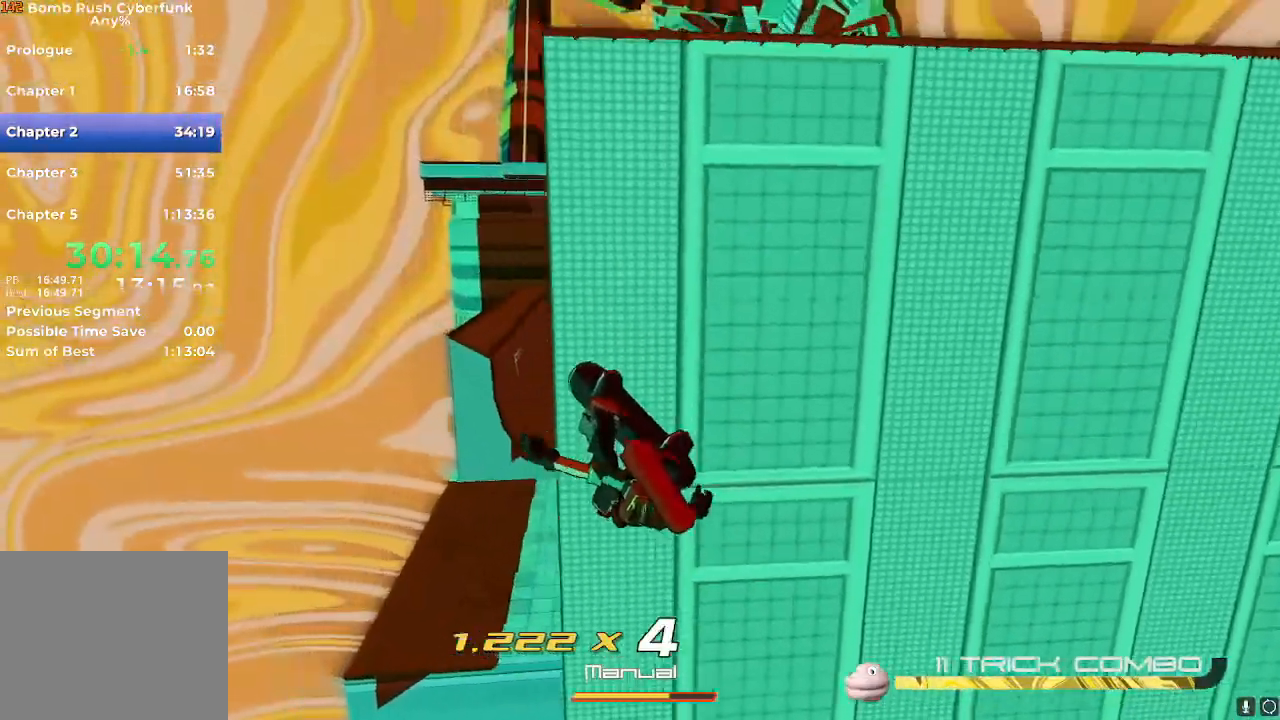
{"buttons": [], "left_stick": "up", "right_stick": "center", "events": [[250, "left_stick", "up"], [283, "A", "down"], [367, "A", "up"]]}
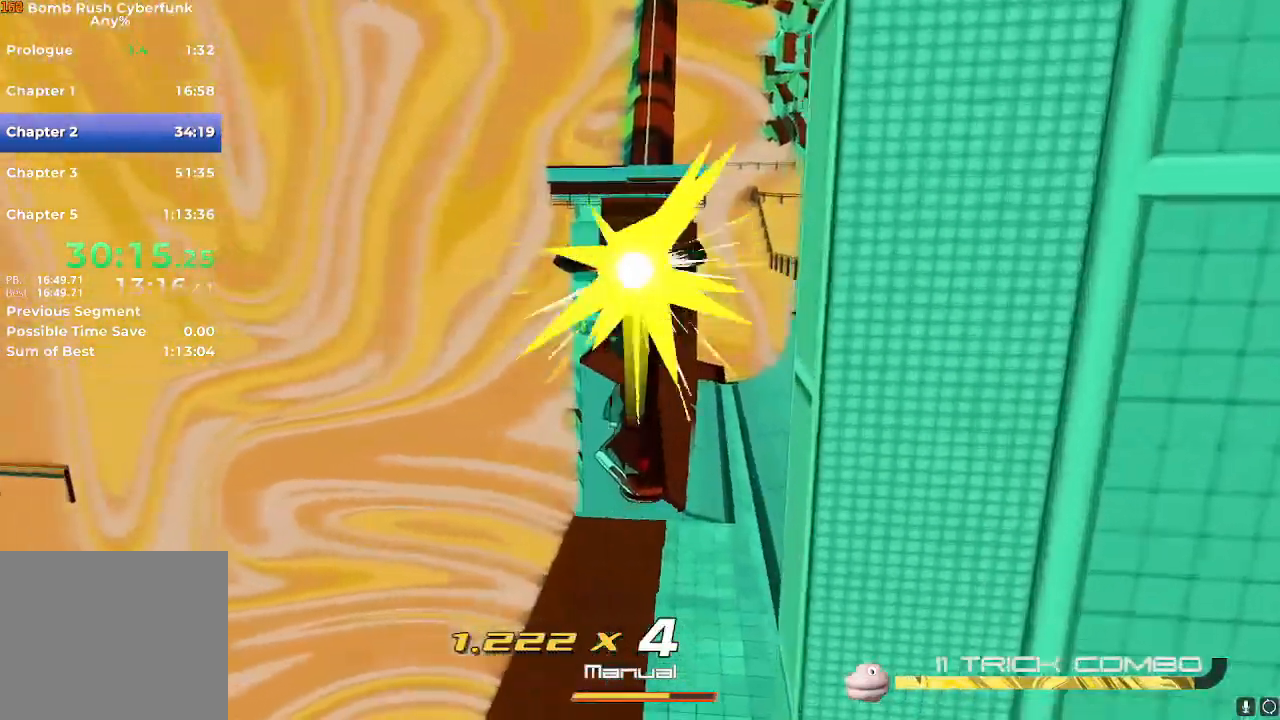
{"buttons": [], "left_stick": "up", "right_stick": "center", "events": [[67, "L2", "down"], [234, "L2", "up"]]}
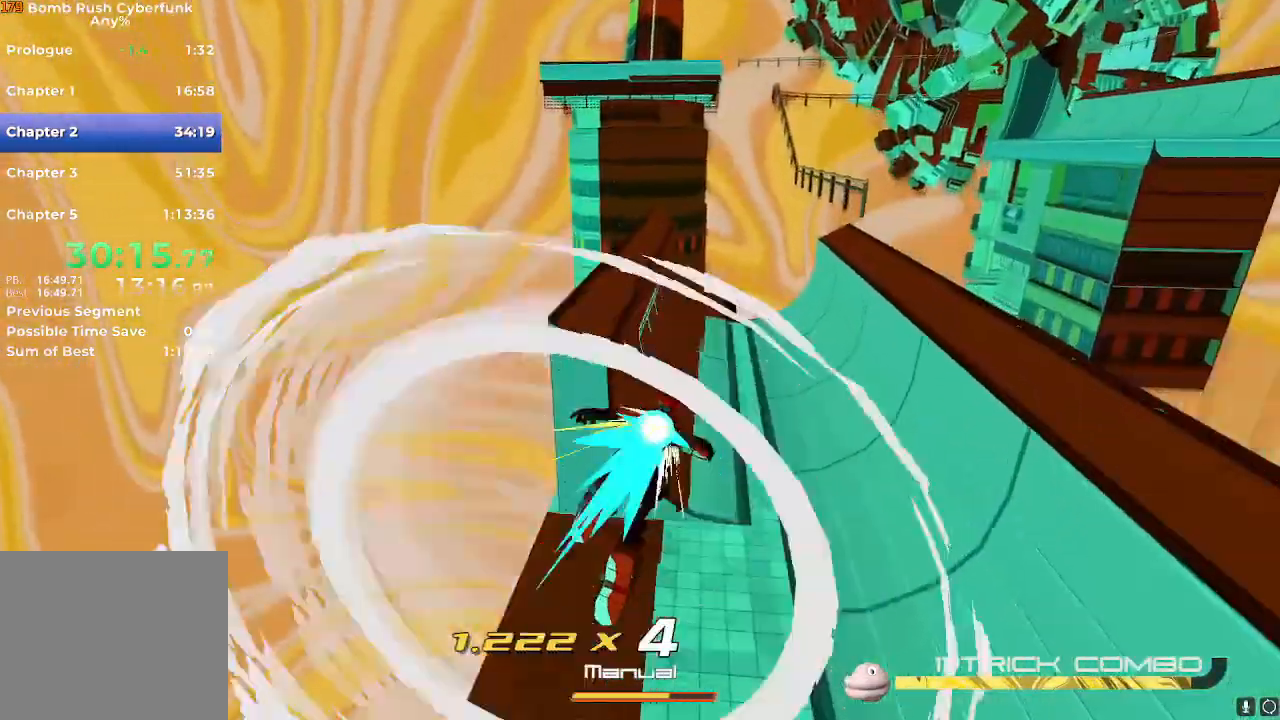
{"buttons": [], "left_stick": "up", "right_stick": "up-right", "events": [[467, "right_stick", "up-right"]]}
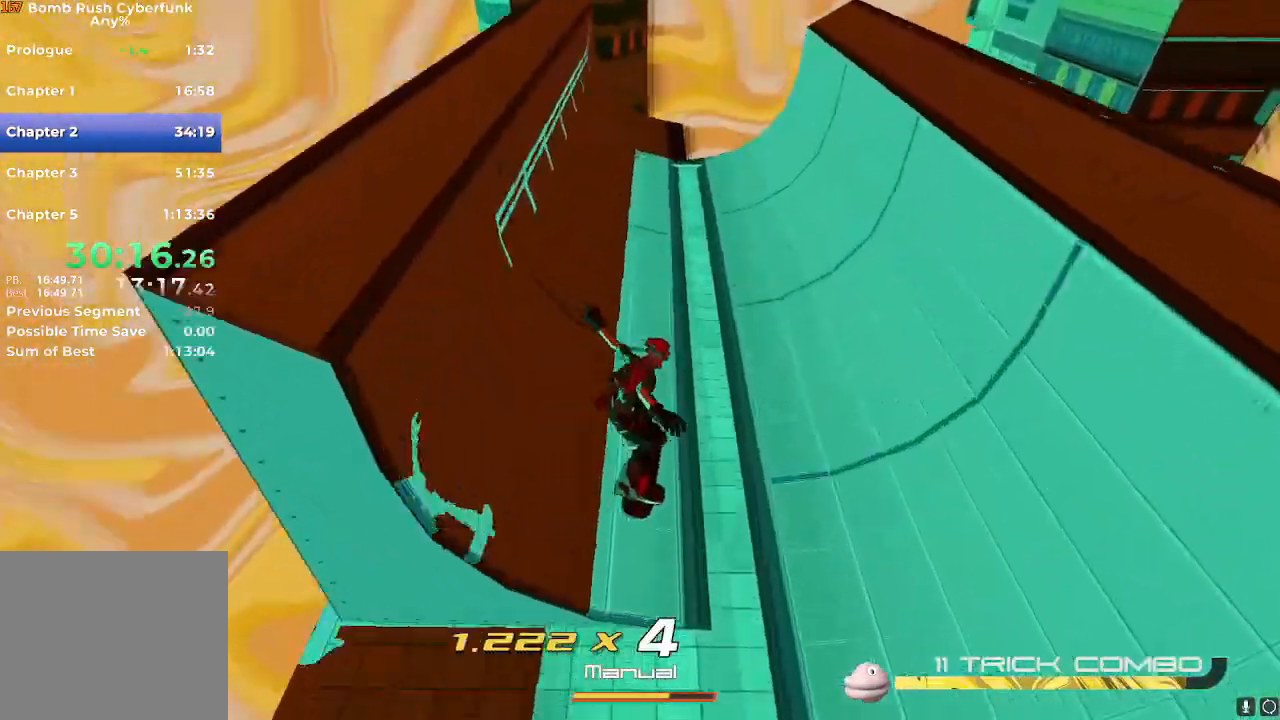
{"buttons": [], "left_stick": "up-right", "right_stick": "center", "events": [[117, "R2", "down"], [167, "left_stick", "up-right"], [434, "right_stick", "center"], [484, "R2", "up"]]}
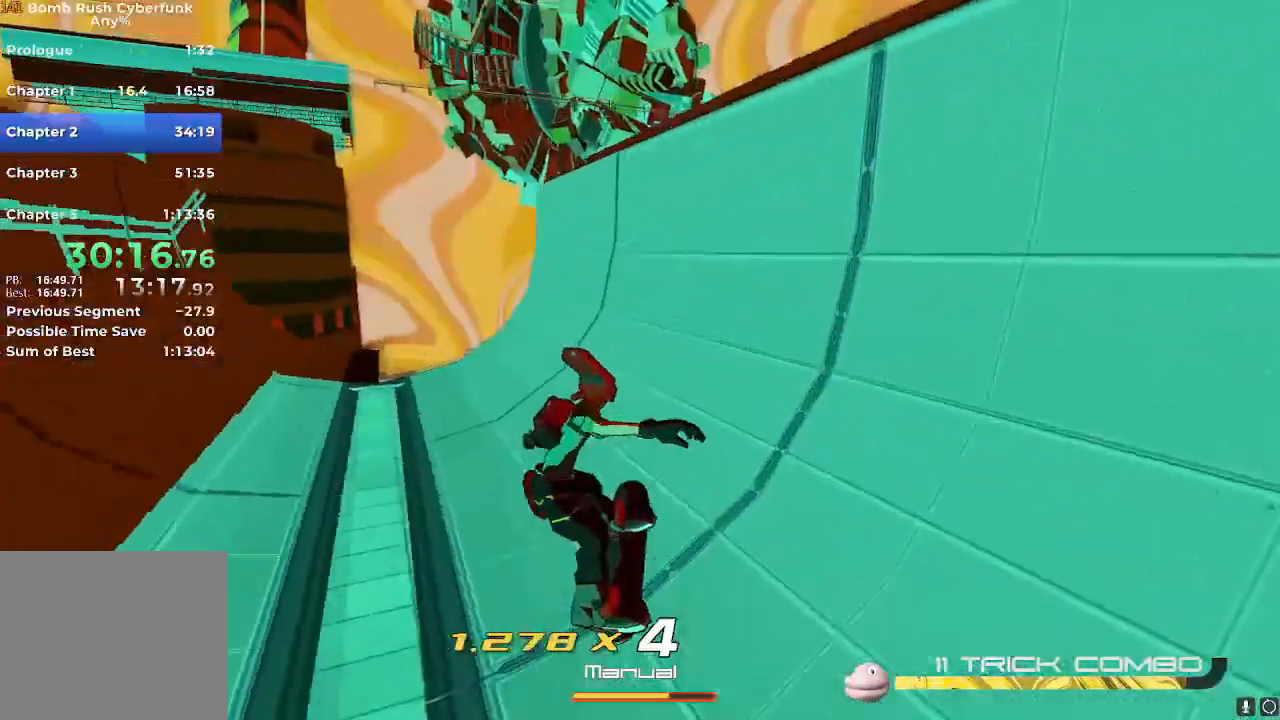
{"buttons": [], "left_stick": "up", "right_stick": "center", "events": [[117, "R2", "down"], [300, "left_stick", "up"], [334, "right_stick", "left"], [467, "R2", "up"], [484, "right_stick", "center"]]}
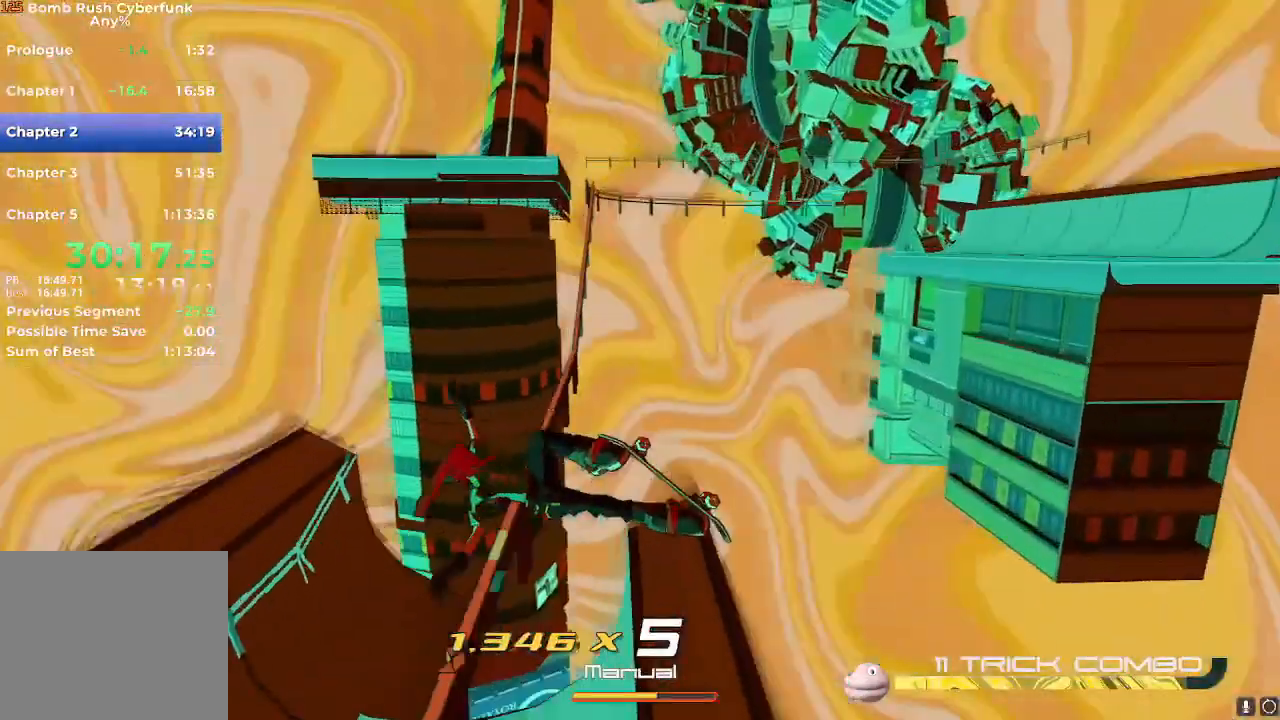
{"buttons": [], "left_stick": "up-left", "right_stick": "center", "events": [[184, "A", "down"], [317, "A", "up"], [501, "left_stick", "up-left"]]}
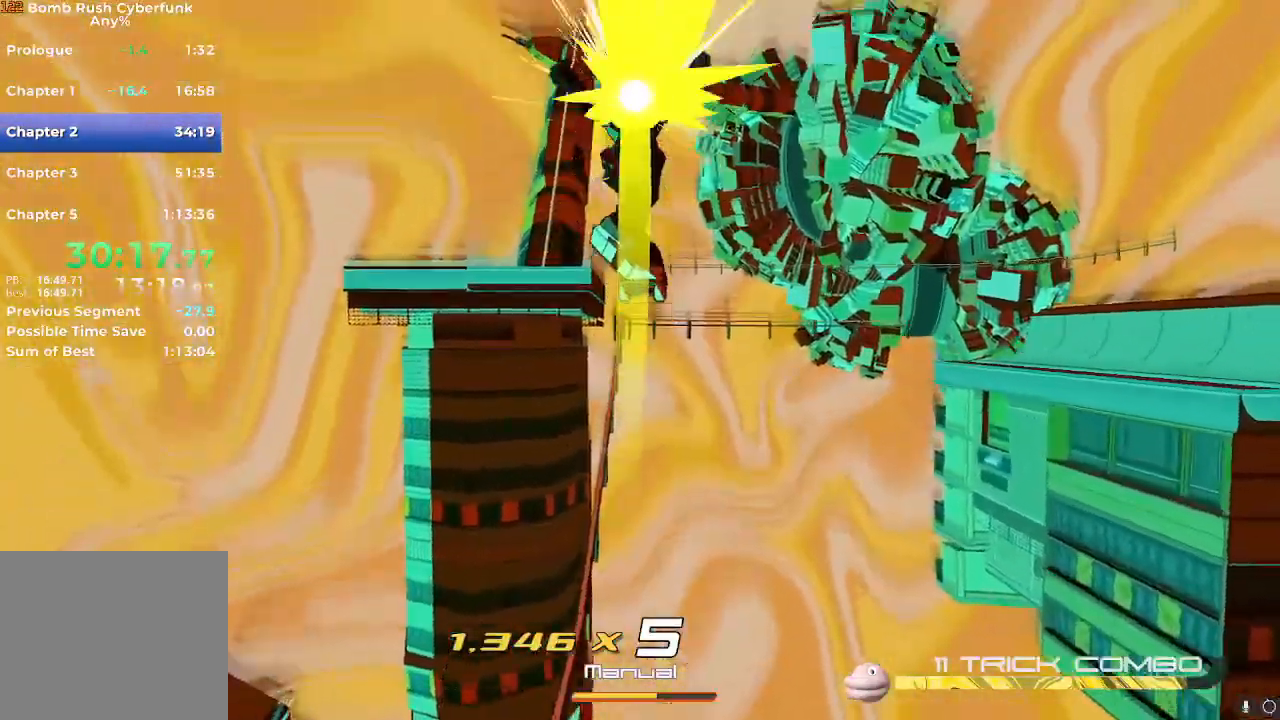
{"buttons": [], "left_stick": "up", "right_stick": "center"}
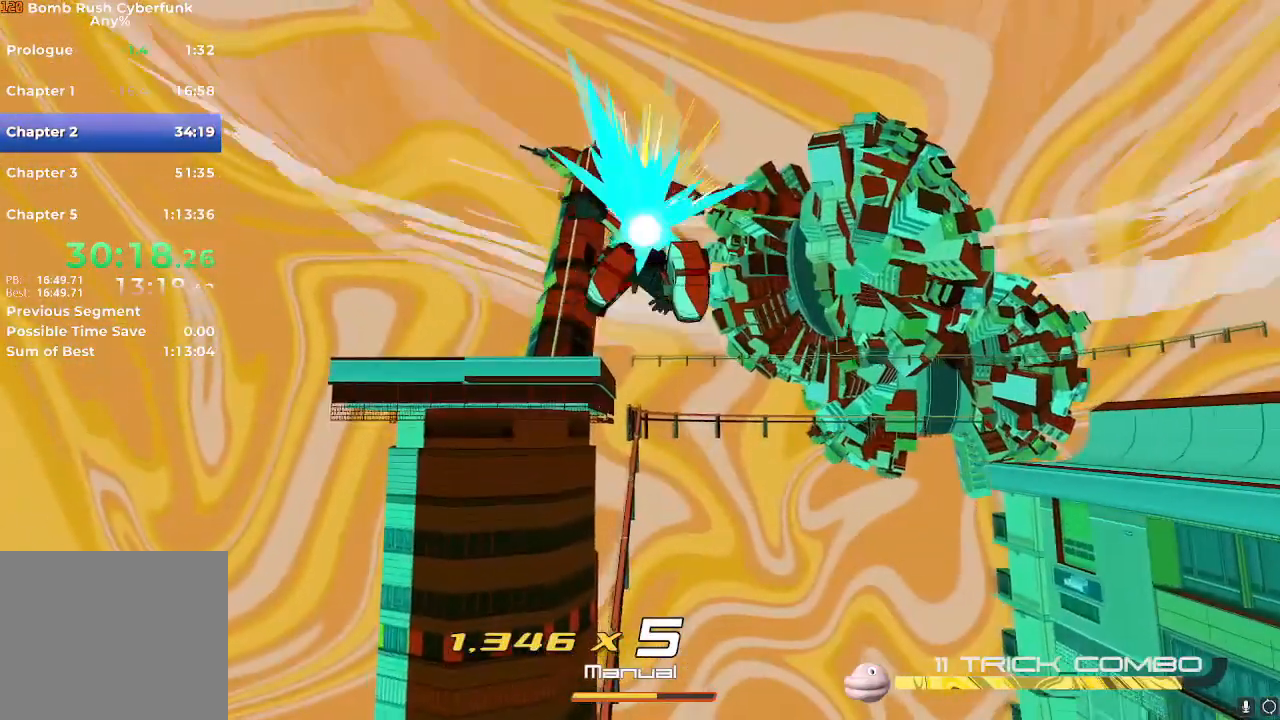
{"buttons": [], "left_stick": "up-right", "right_stick": "center", "events": [[234, "left_stick", "up-right"]]}
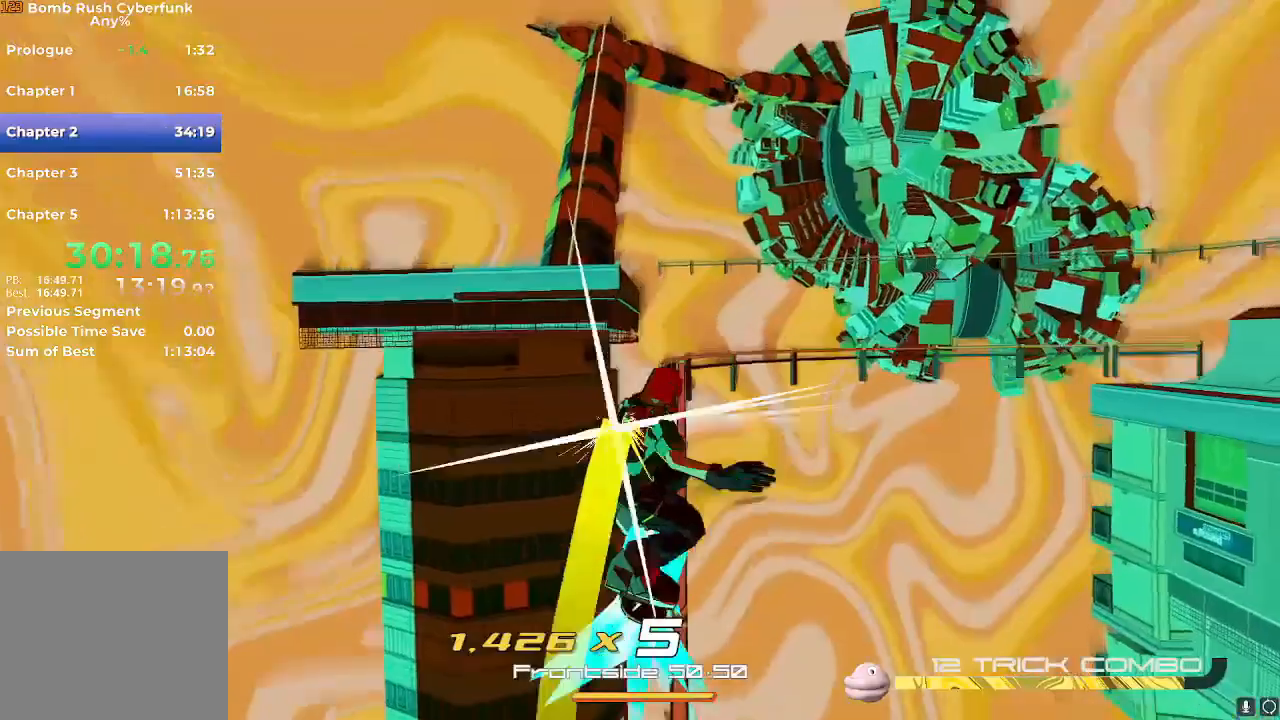
{"buttons": [], "left_stick": "right", "right_stick": "down-right", "events": [[17, "right_stick", "down-right"], [33, "left_stick", "right"], [67, "right_stick", "right"], [183, "L2", "down"], [267, "L2", "up"], [417, "right_stick", "down-right"]]}
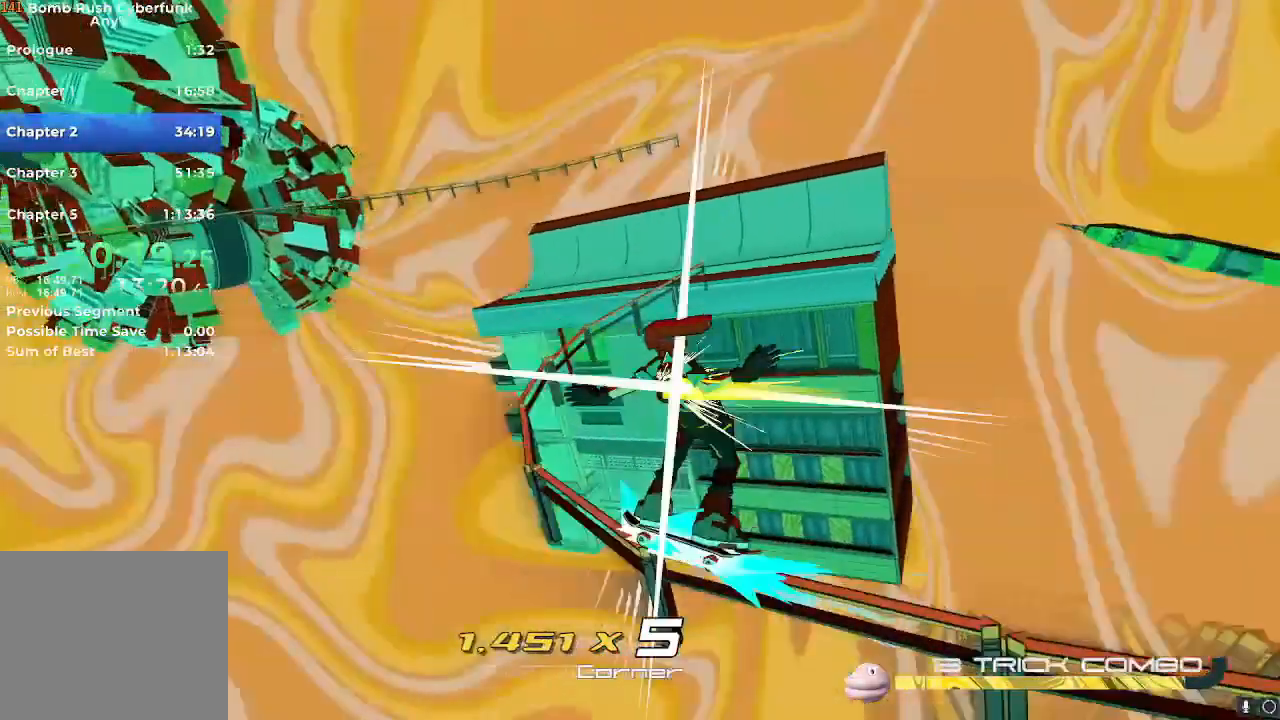
{"buttons": [], "left_stick": "right", "right_stick": "center"}
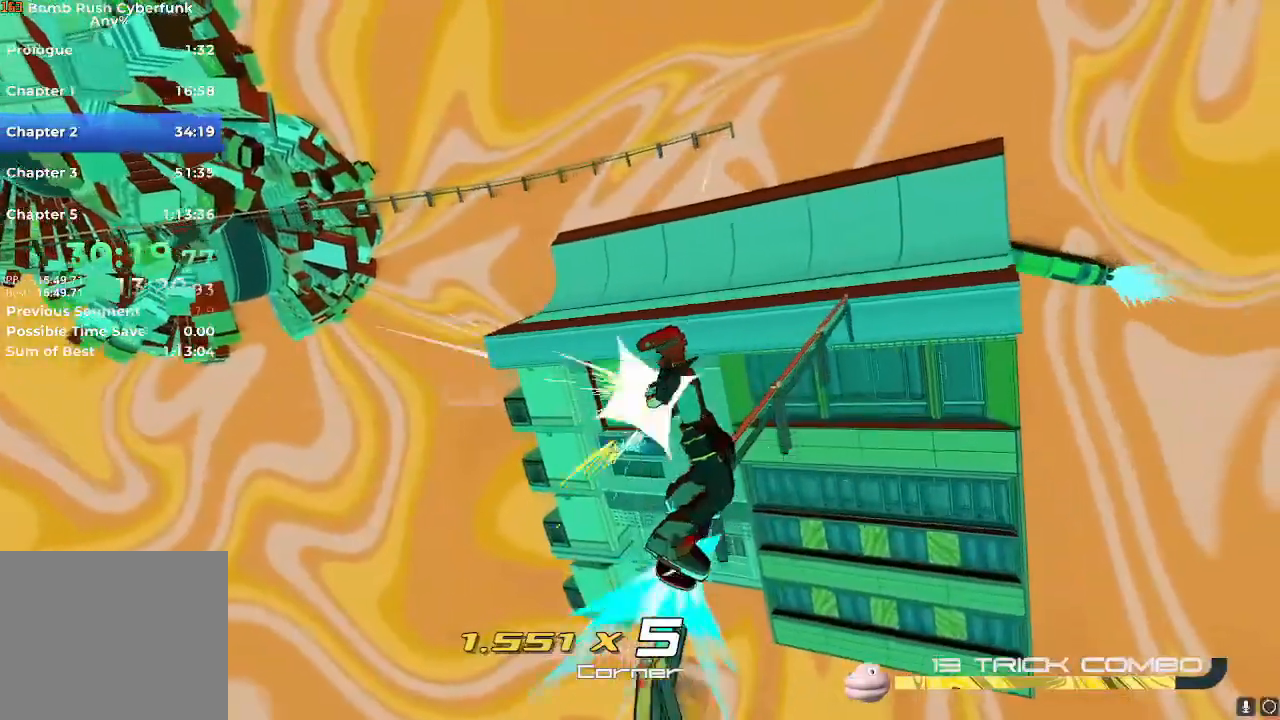
{"buttons": ["A"], "left_stick": "up", "right_stick": "center", "events": [[33, "left_stick", "up-right"], [217, "left_stick", "up"], [467, "A", "down"]]}
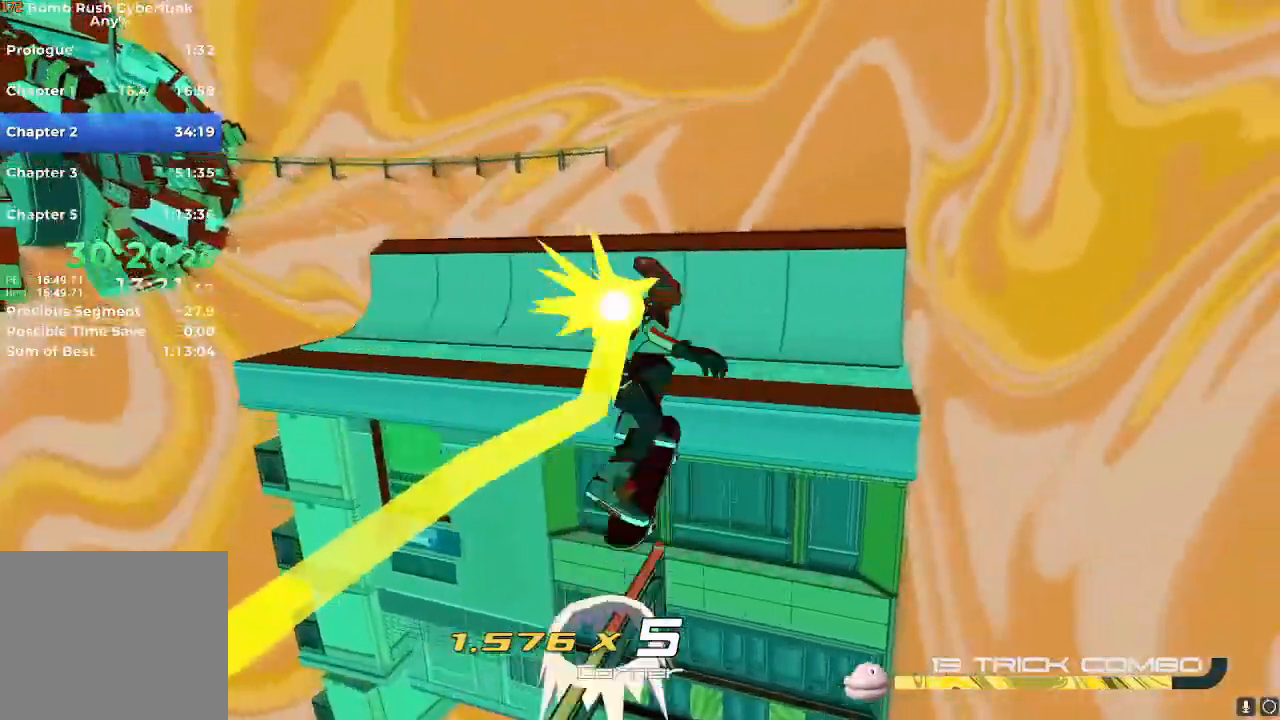
{"buttons": [], "left_stick": "up-left", "right_stick": "center", "events": [[17, "A", "up"], [151, "left_stick", "up-left"]]}
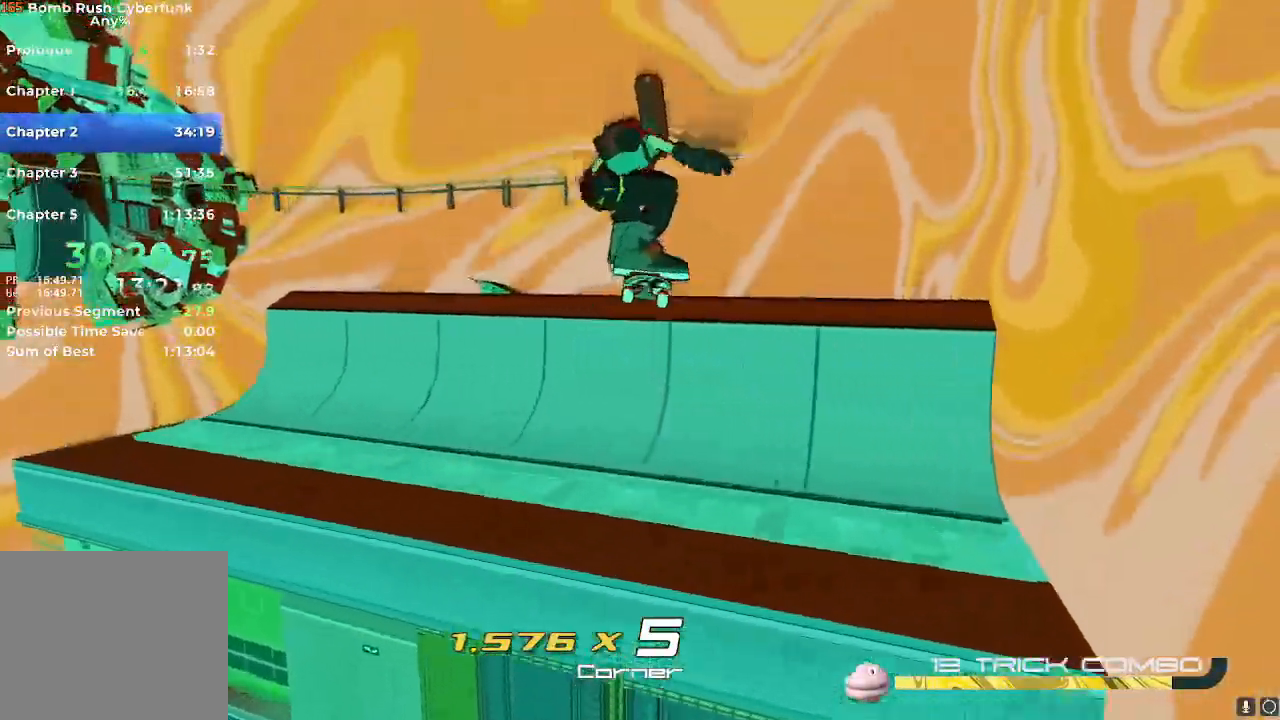
{"buttons": [], "left_stick": "up", "right_stick": "center", "events": [[67, "right_stick", "down-left"], [334, "right_stick", "center"], [384, "R2", "down"], [417, "left_stick", "up"], [450, "R2", "up"]]}
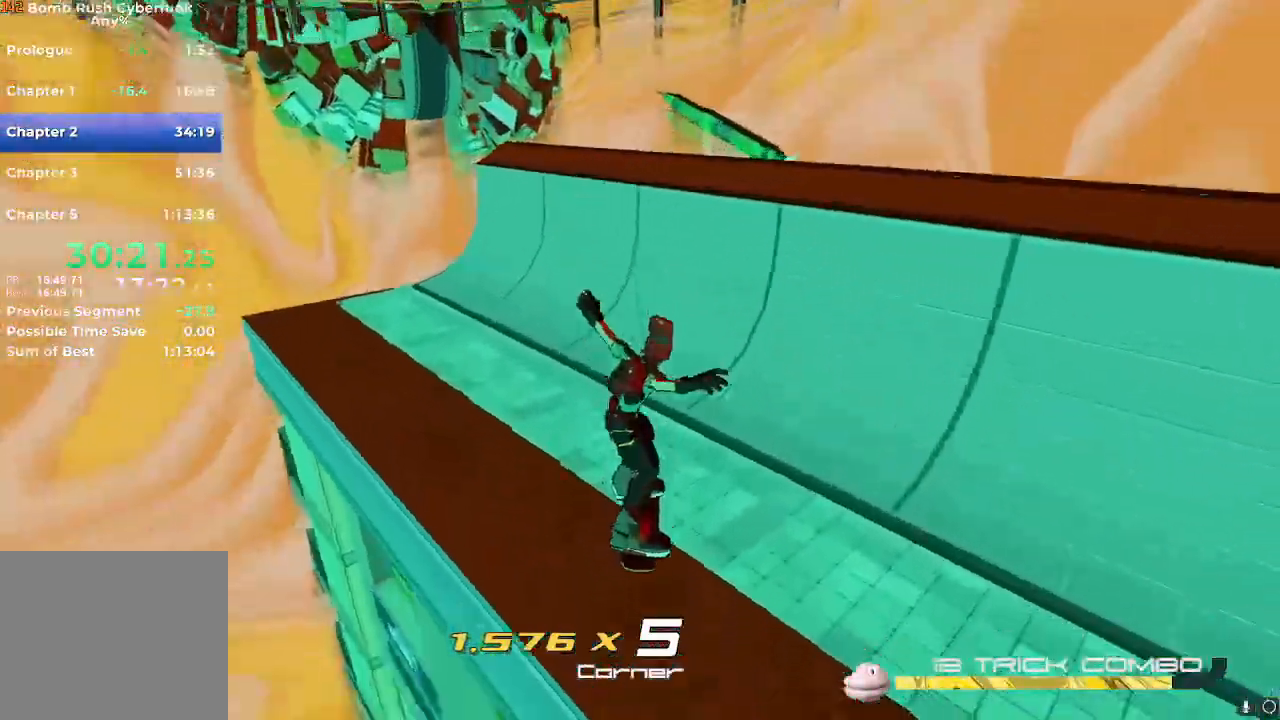
{"buttons": ["R2"], "left_stick": "up", "right_stick": "center", "events": [[84, "R2", "down"], [134, "R2", "up"], [334, "R2", "down"]]}
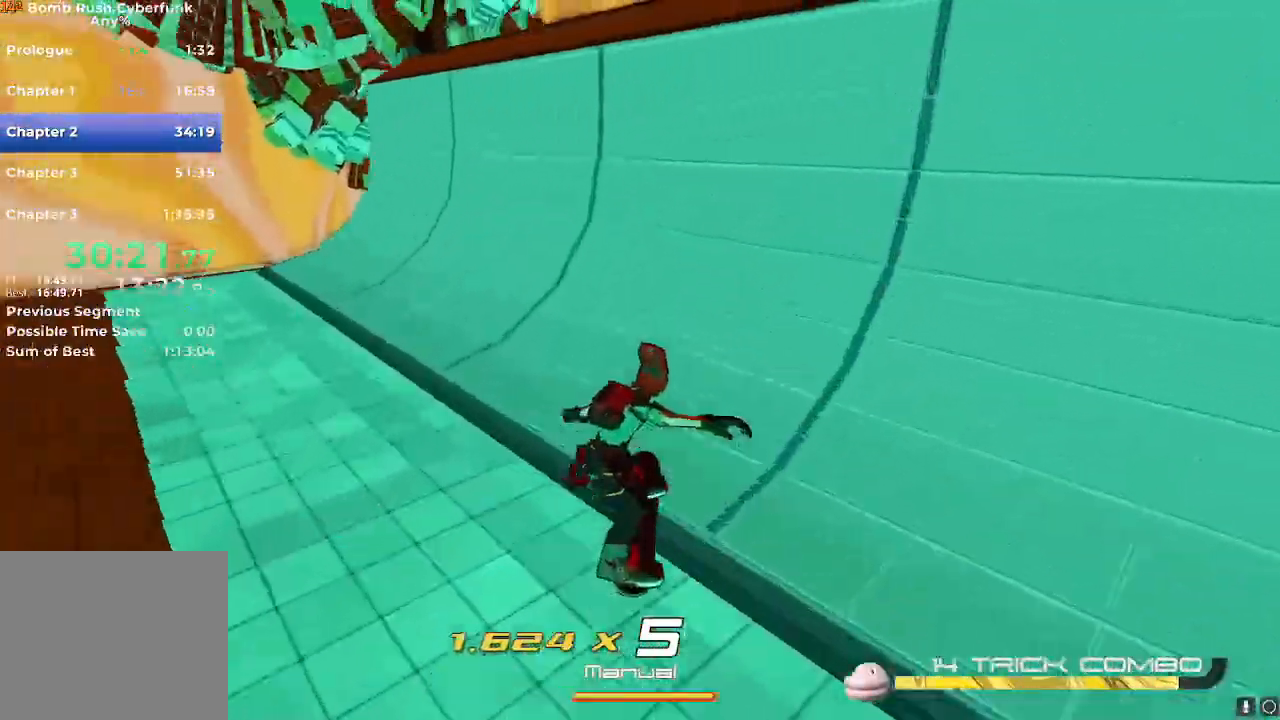
{"buttons": [], "left_stick": "up", "right_stick": "left"}